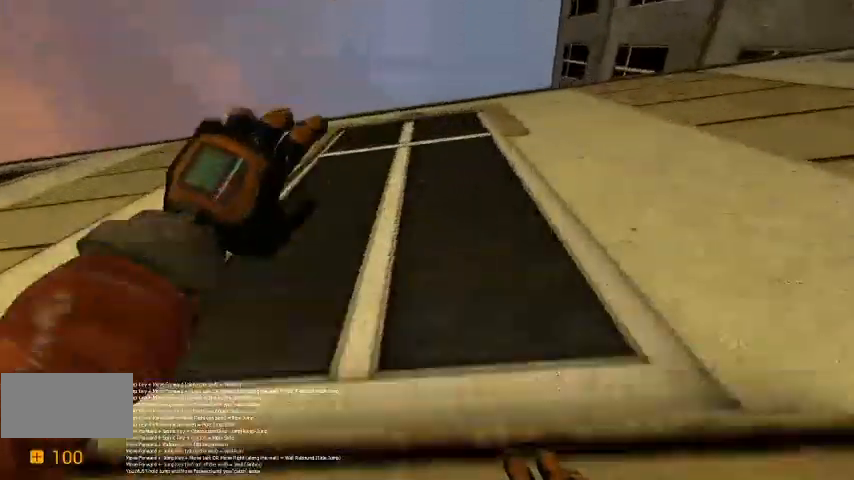
Gameplay with keyboard; each line is a JSON object with the keys held at the frame after it. "events" lists presses ("down") and releases ("up") of "a", "c", "ctrl", "d", "r", "s", "shift", "space" and "w" between this image and that frame as [ms after this image, input, new state], when the widget could be followed in between. No other keys are recorded. Mouse input is not recorded.
{"keys": ["space", "w"], "events": [[367, "space", "up"], [467, "space", "down"]]}
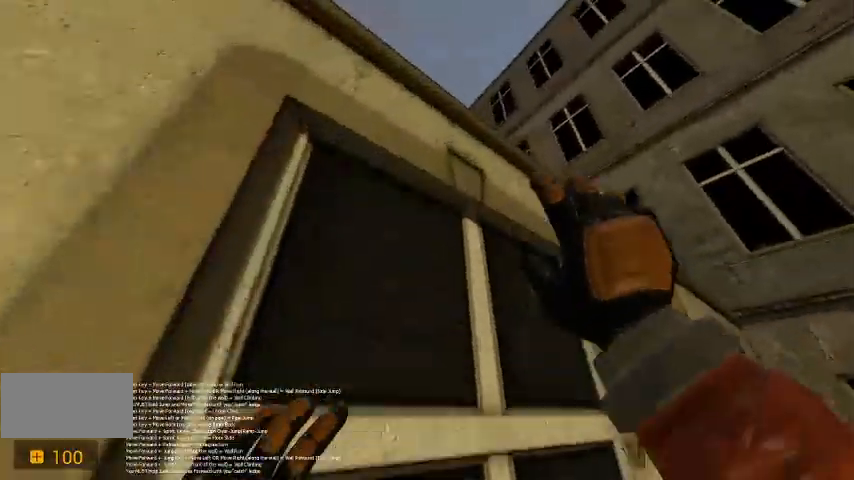
{"keys": ["space", "w"], "events": [[133, "space", "up"], [233, "space", "down"], [400, "space", "up"], [433, "space", "down"]]}
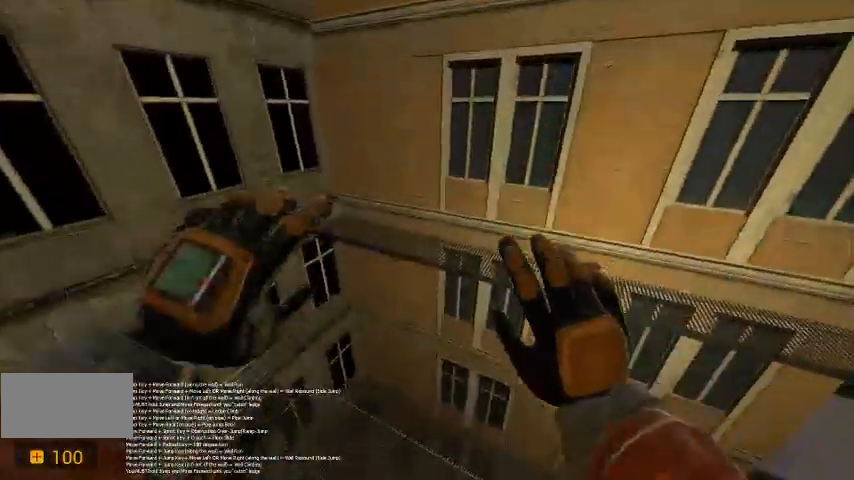
{"keys": [], "events": [[100, "space", "up"], [133, "space", "down"], [267, "a", "down"], [267, "space", "up"], [400, "w", "up"], [467, "a", "up"]]}
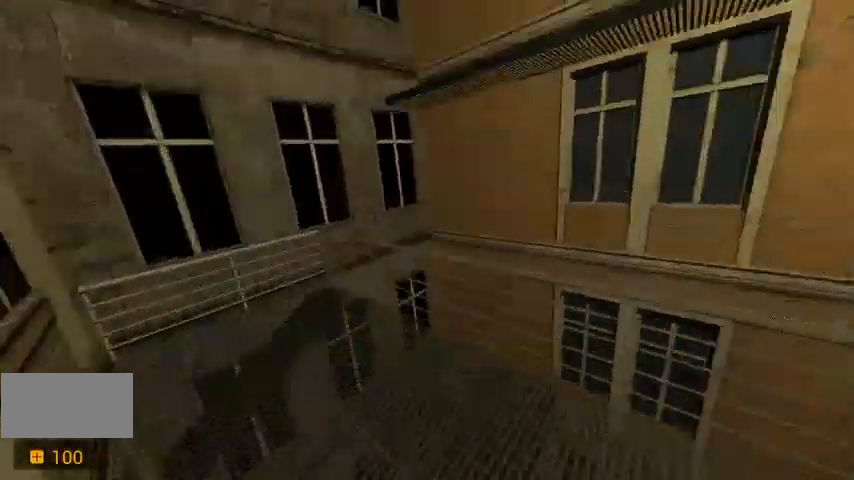
{"keys": ["w"], "events": [[33, "w", "down"]]}
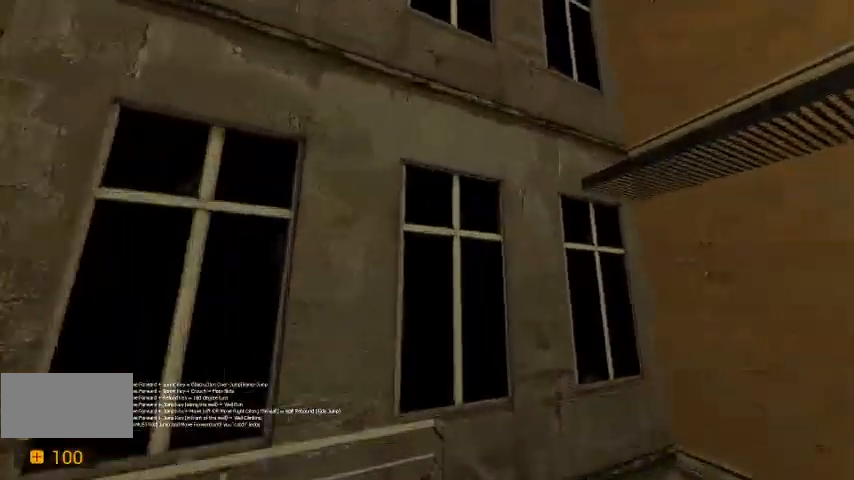
{"keys": ["space", "w"], "events": [[67, "space", "down"]]}
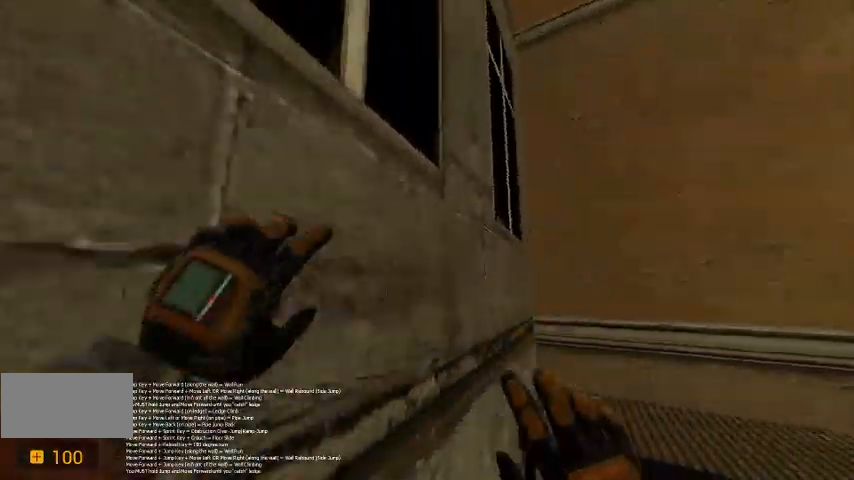
{"keys": ["space", "w"], "events": []}
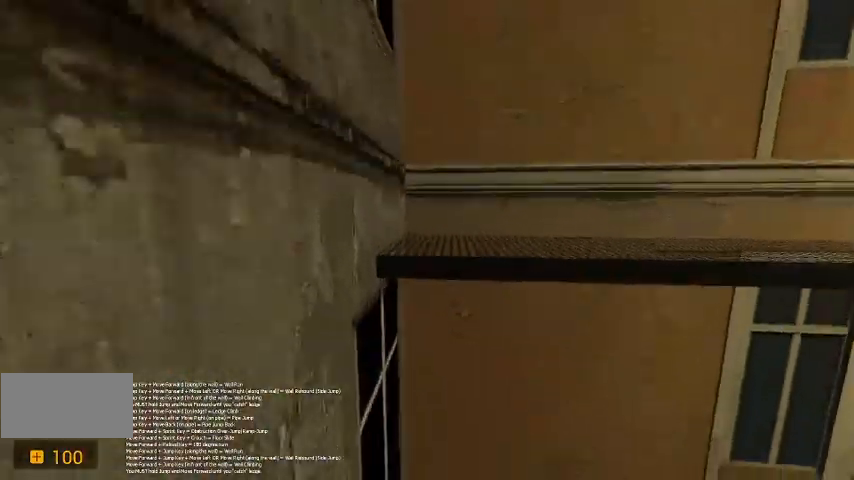
{"keys": [], "events": [[367, "space", "up"], [467, "w", "up"]]}
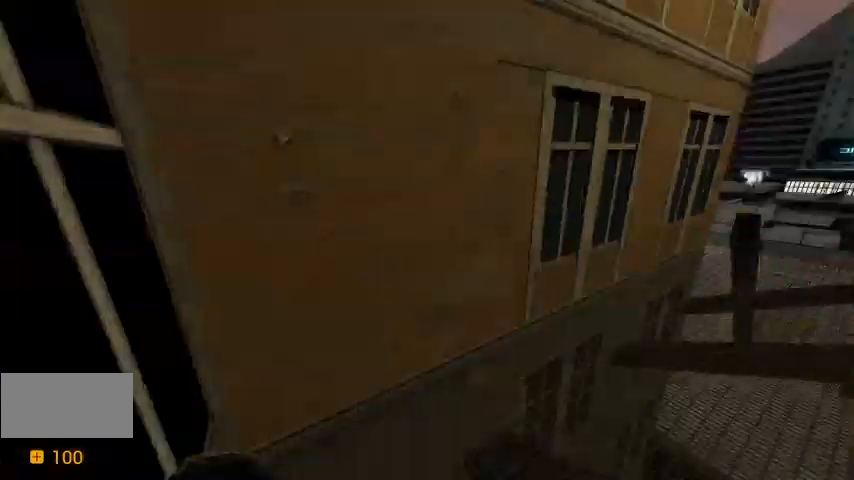
{"keys": ["w"], "events": [[500, "w", "down"]]}
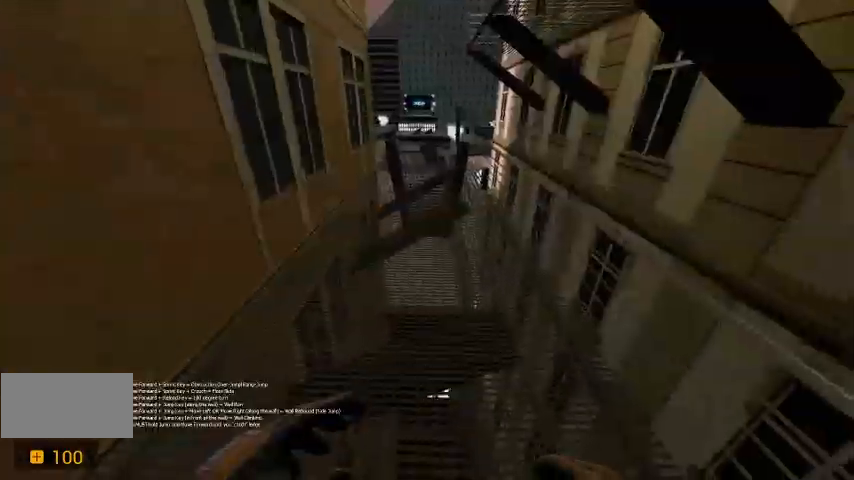
{"keys": ["shift", "w"], "events": [[133, "a", "down"], [267, "a", "up"], [433, "shift", "down"]]}
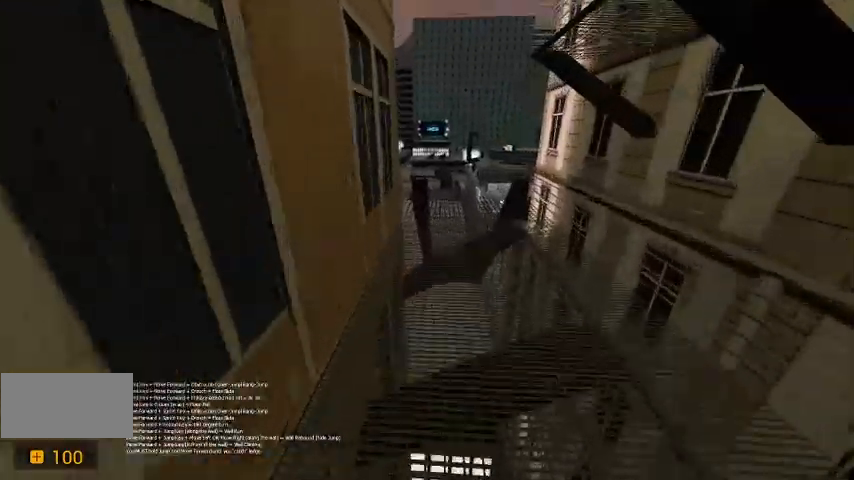
{"keys": [], "events": [[133, "d", "down"], [233, "d", "up"], [400, "shift", "up"], [467, "w", "up"]]}
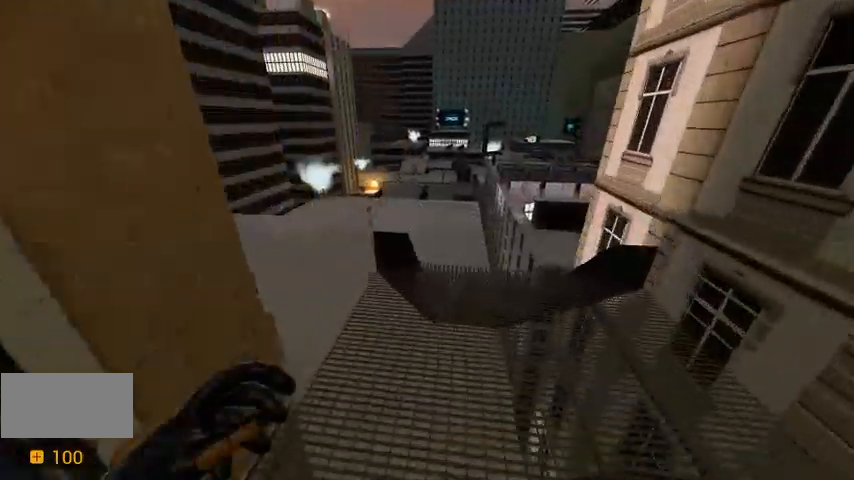
{"keys": [], "events": [[200, "w", "down"], [467, "w", "up"]]}
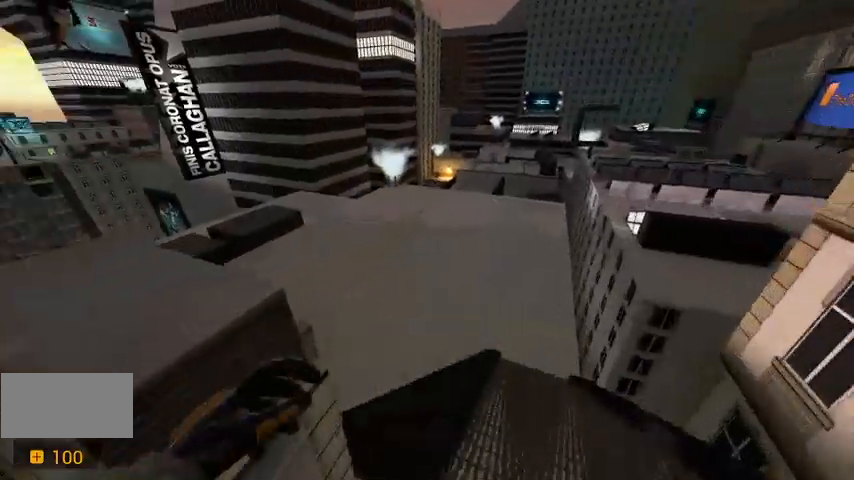
{"keys": ["d"], "events": [[200, "d", "down"], [333, "d", "up"], [500, "d", "down"]]}
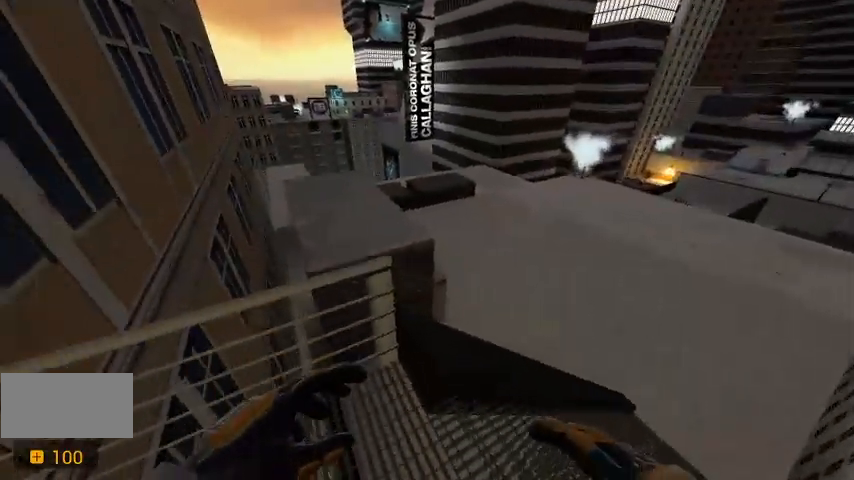
{"keys": [], "events": [[233, "d", "up"], [300, "w", "down"], [400, "w", "up"]]}
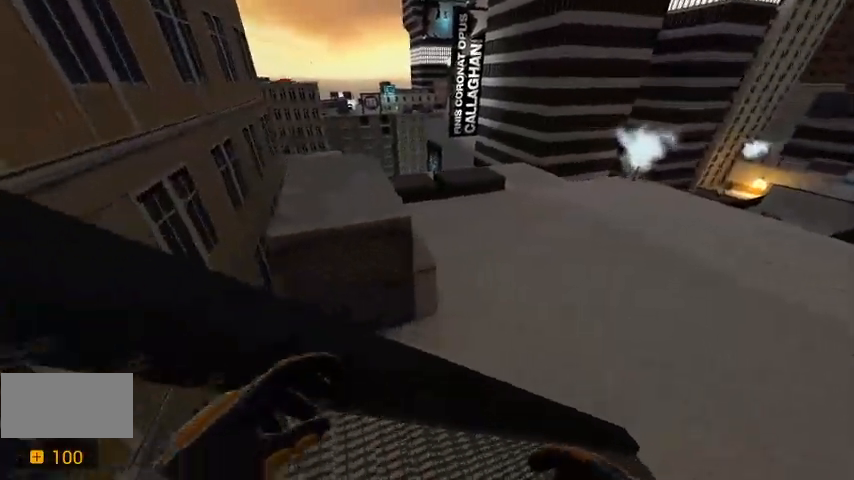
{"keys": [], "events": [[100, "w", "down"], [267, "a", "down"], [367, "w", "up"], [400, "a", "up"]]}
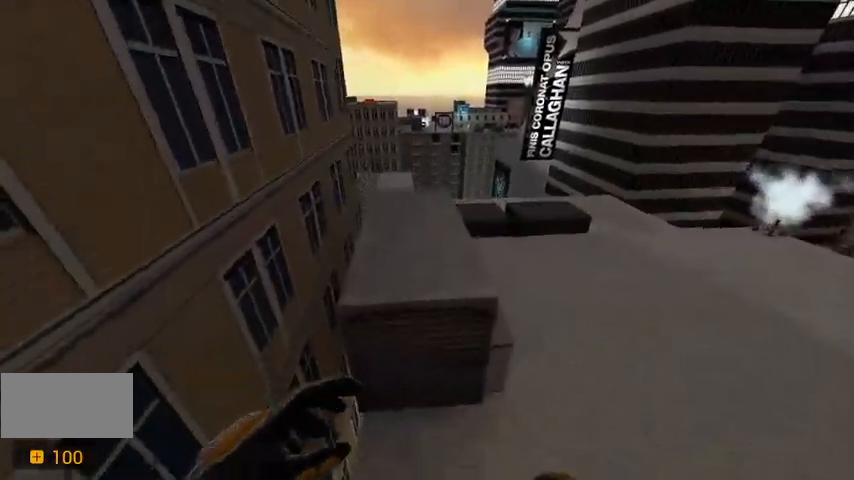
{"keys": [], "events": [[67, "w", "down"], [167, "space", "down"], [367, "space", "up"], [500, "w", "up"]]}
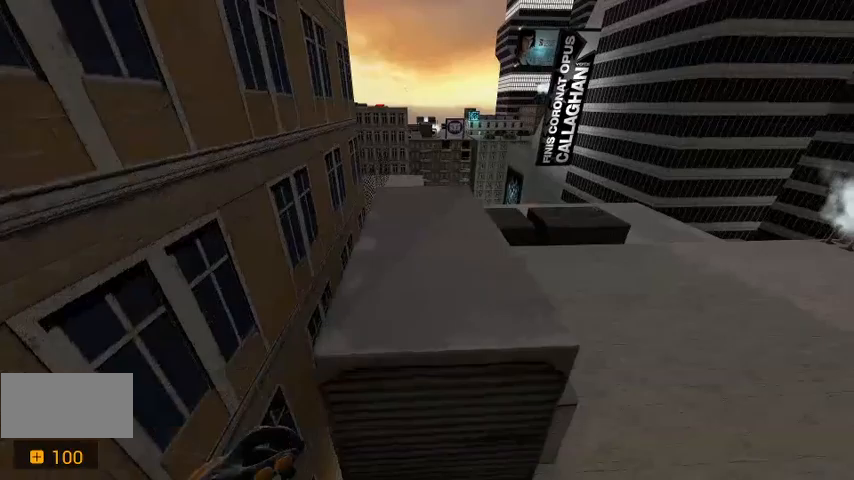
{"keys": ["d", "w"], "events": [[133, "d", "down"], [233, "w", "down"]]}
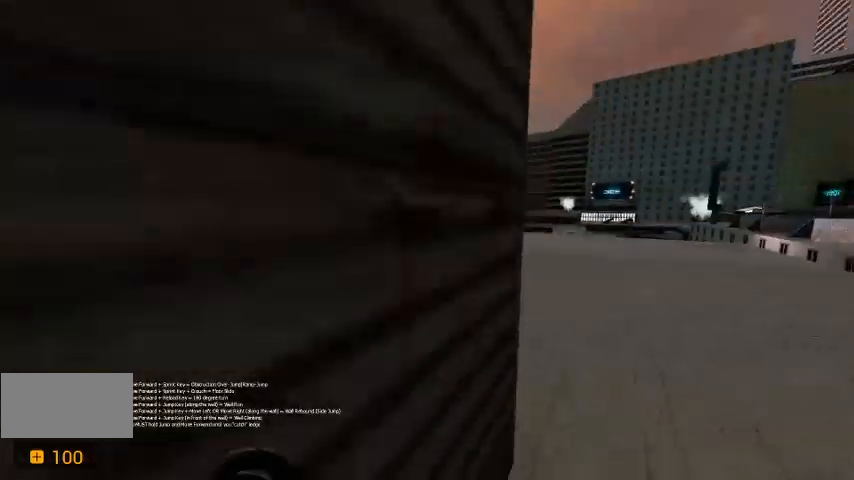
{"keys": ["w"], "events": [[200, "d", "up"]]}
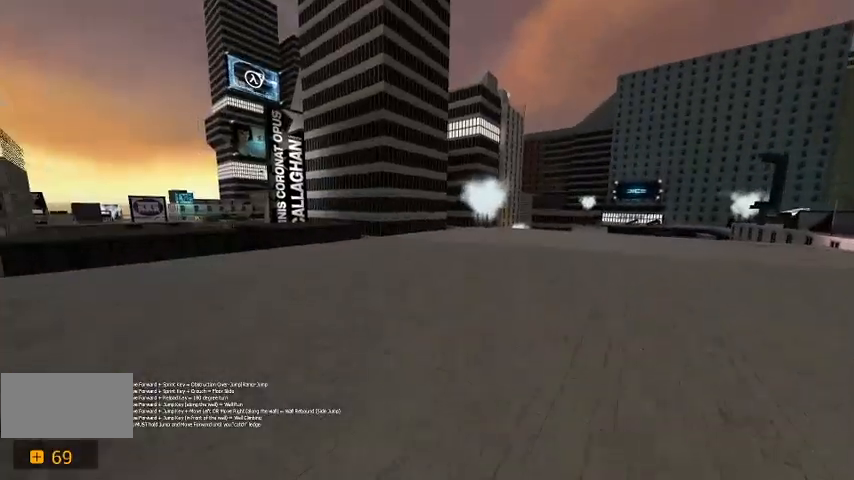
{"keys": ["w"], "events": []}
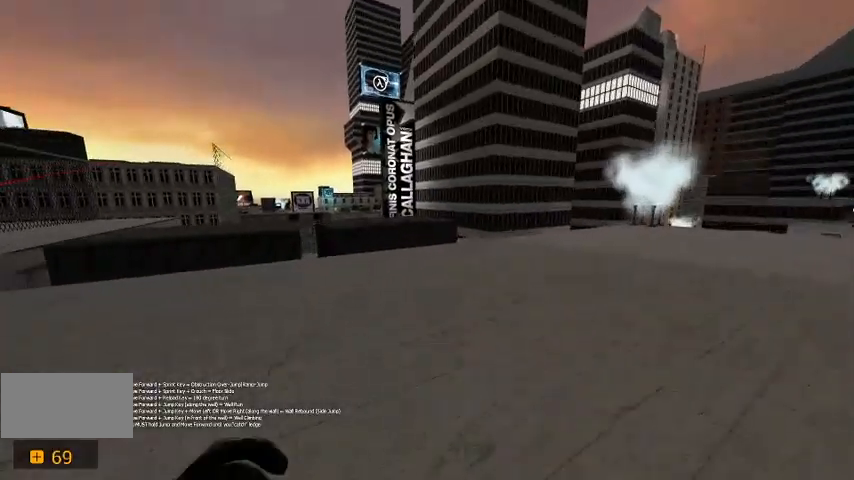
{"keys": ["d", "w"], "events": [[33, "d", "down"]]}
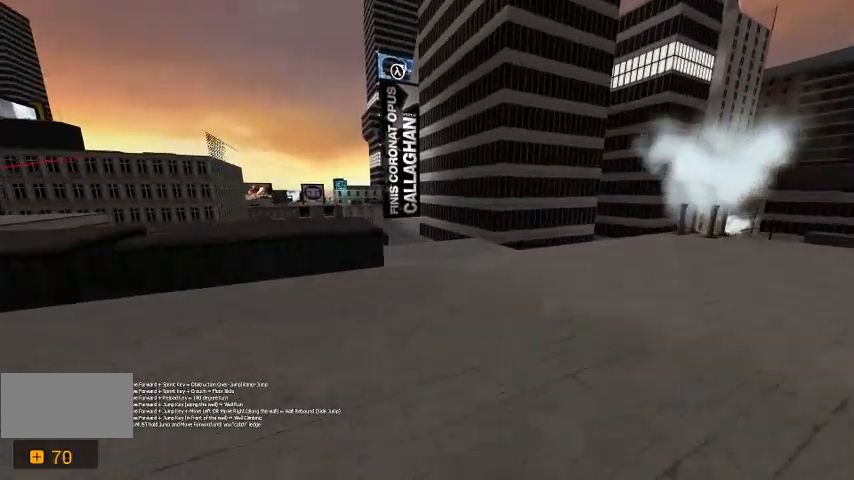
{"keys": ["w"], "events": [[33, "d", "up"], [167, "d", "down"], [367, "d", "up"]]}
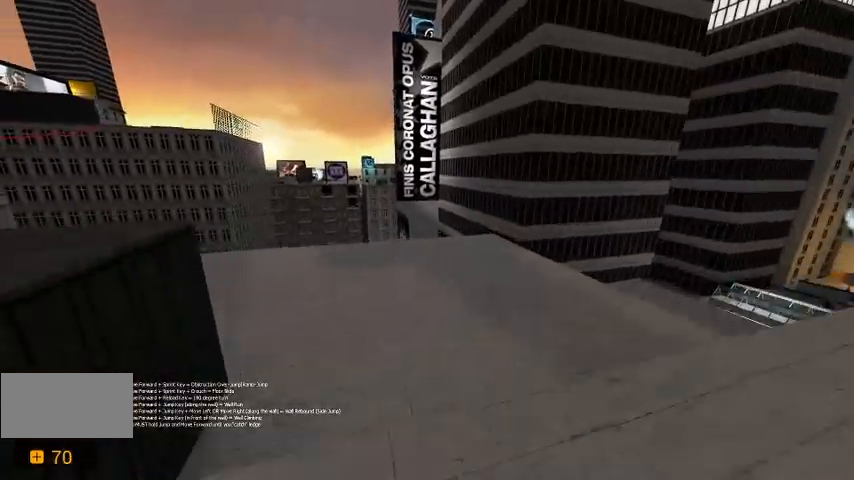
{"keys": [], "events": [[367, "w", "up"]]}
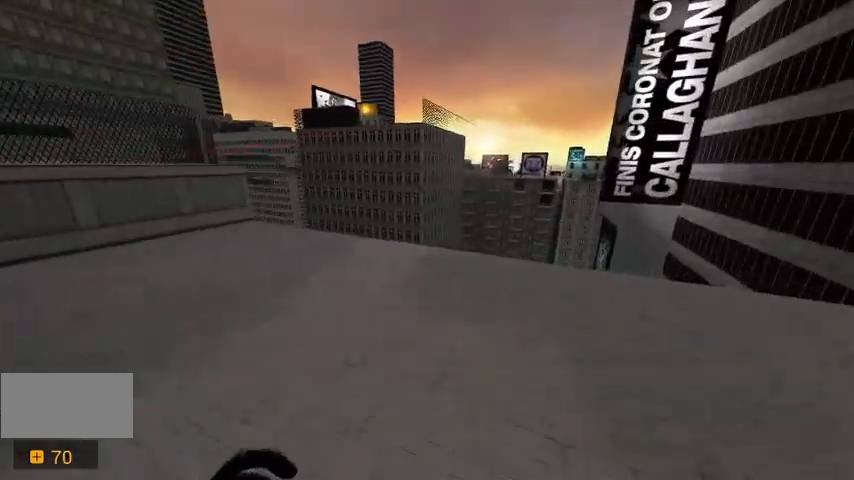
{"keys": ["w"], "events": [[233, "a", "down"], [300, "w", "down"], [467, "a", "up"]]}
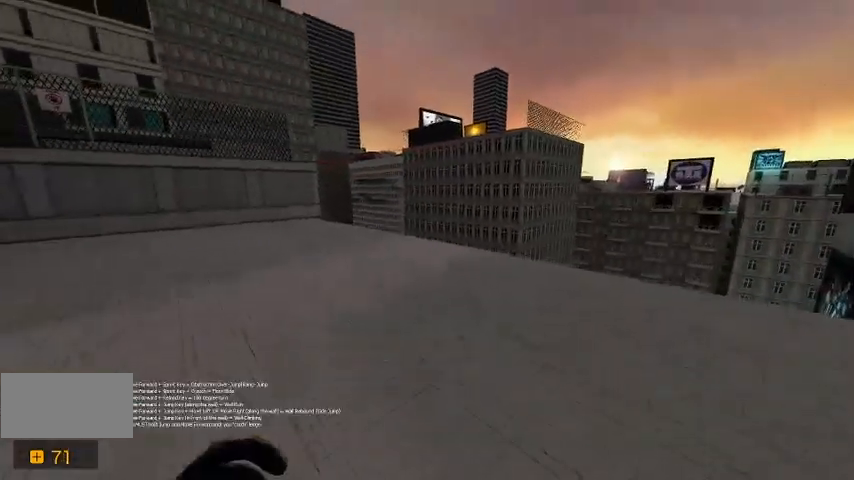
{"keys": ["a", "w"], "events": [[200, "a", "down"]]}
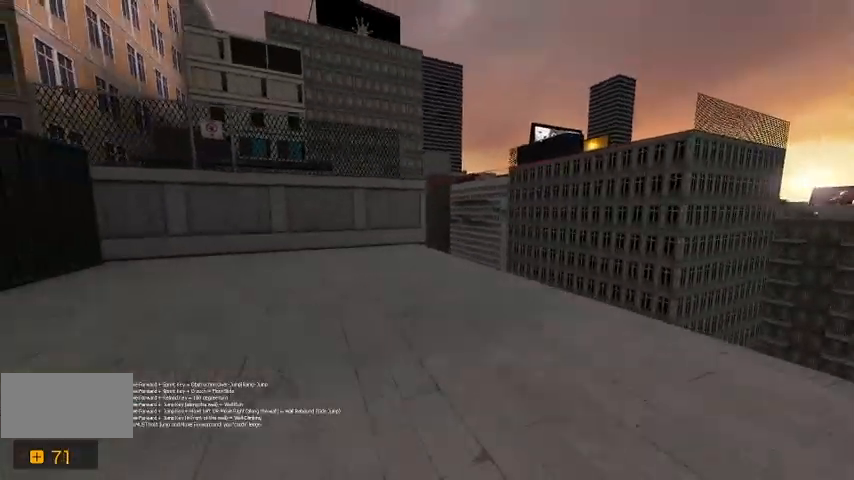
{"keys": ["a", "w"], "events": [[33, "a", "up"], [467, "a", "down"]]}
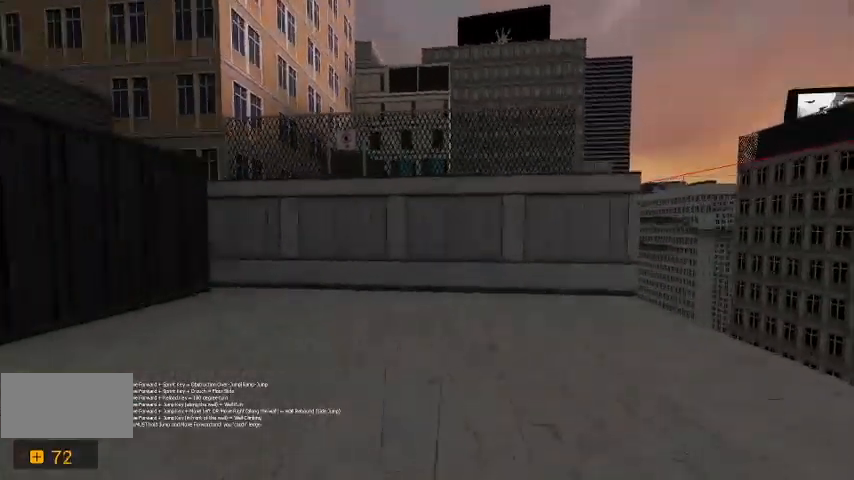
{"keys": ["a"], "events": [[67, "w", "up"], [133, "a", "up"], [367, "a", "down"]]}
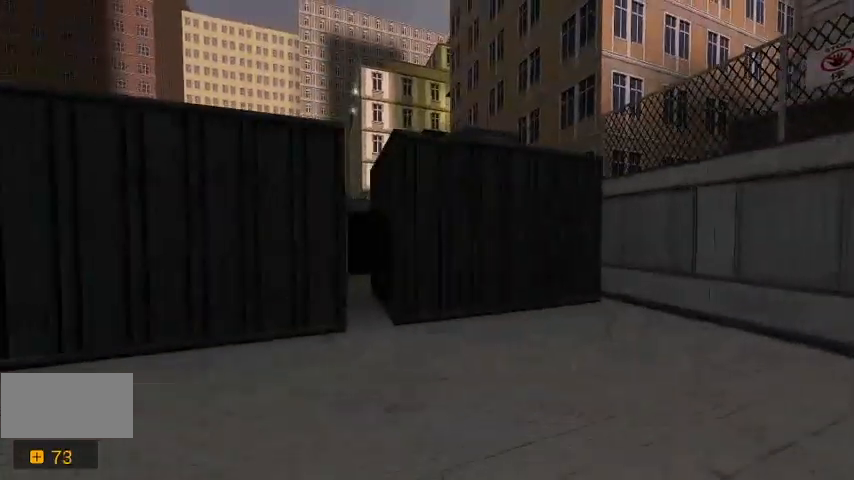
{"keys": ["a"], "events": []}
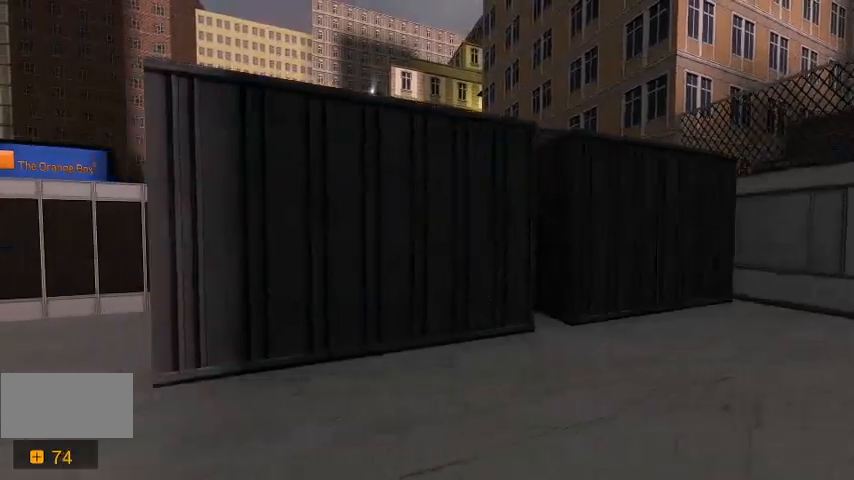
{"keys": ["a", "w"], "events": [[400, "w", "down"]]}